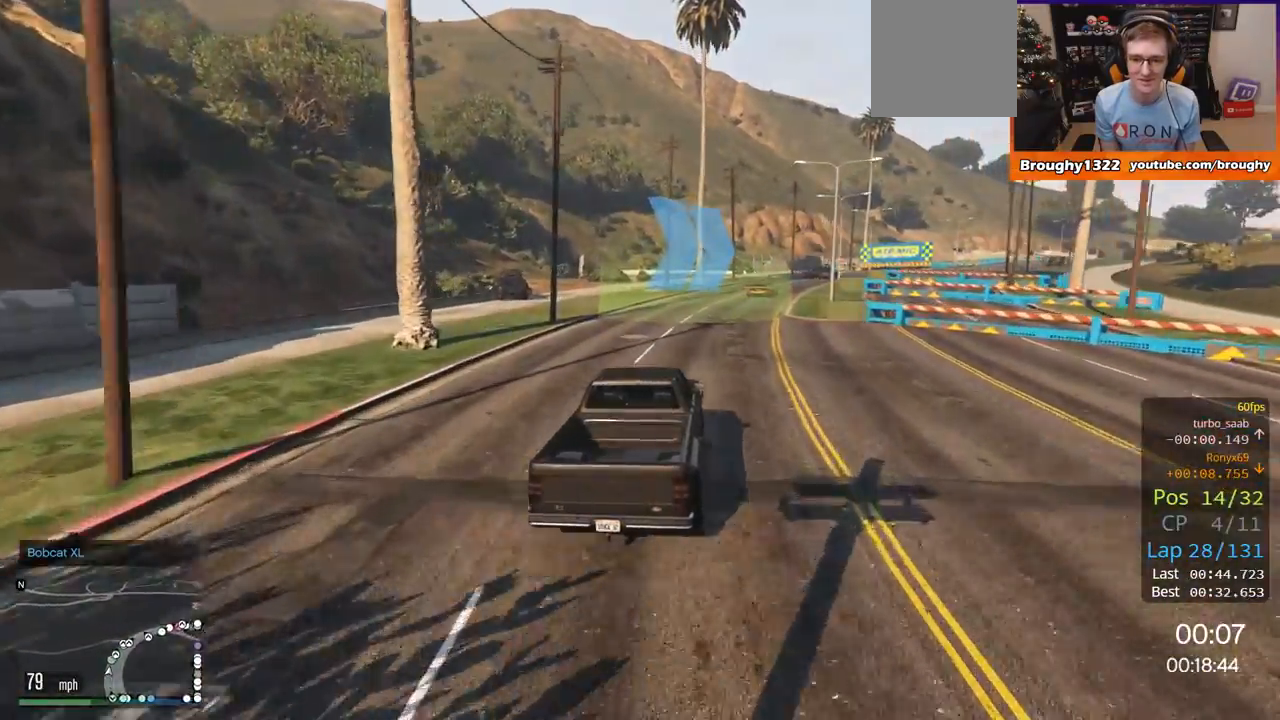
Gameplay with a controller (Xbox layout); each line is a JSON object with the inputs held at the frame after it. "events" lists button and stick changes between this image and that frame as [ms after this image, input, new state], when the widget could be followed in between.
{"buttons": ["R2"], "left_stick": "right", "right_stick": "center", "events": [[116, "left_stick", "right"], [283, "left_stick", "center"], [417, "left_stick", "right"]]}
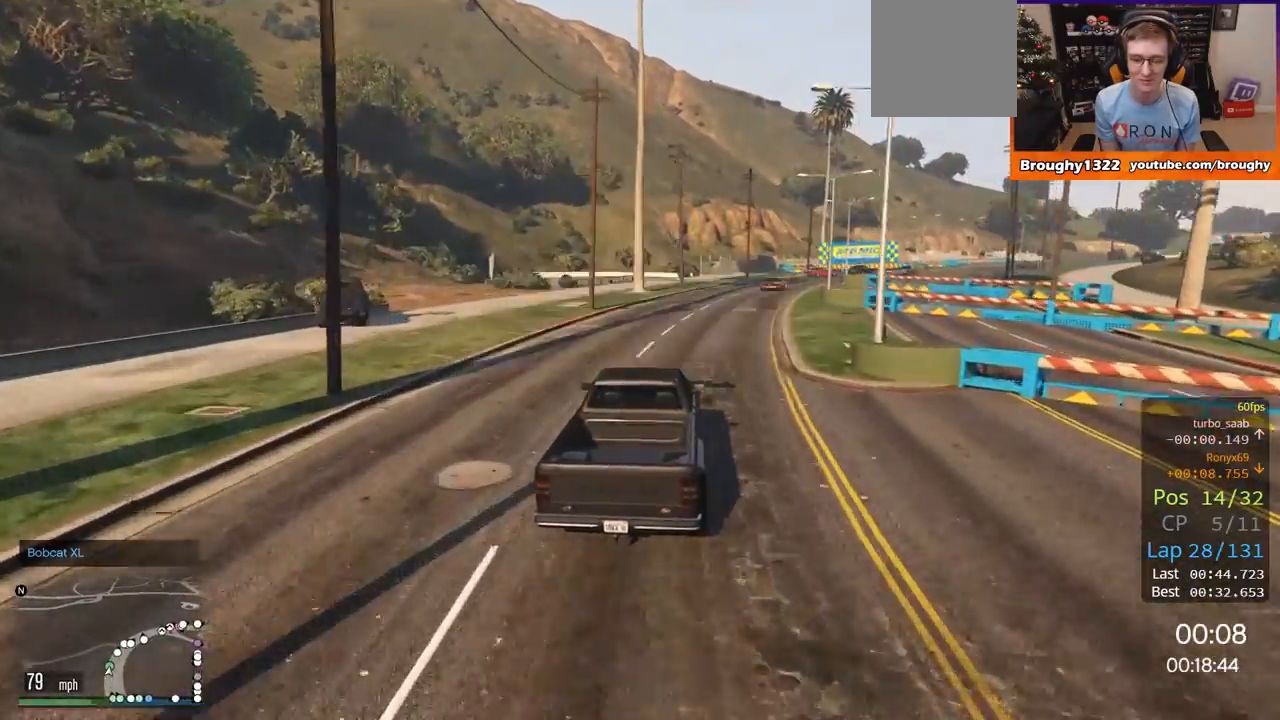
{"buttons": ["R2"], "left_stick": "center", "right_stick": "center", "events": [[100, "left_stick", "center"], [184, "left_stick", "right"], [450, "left_stick", "center"]]}
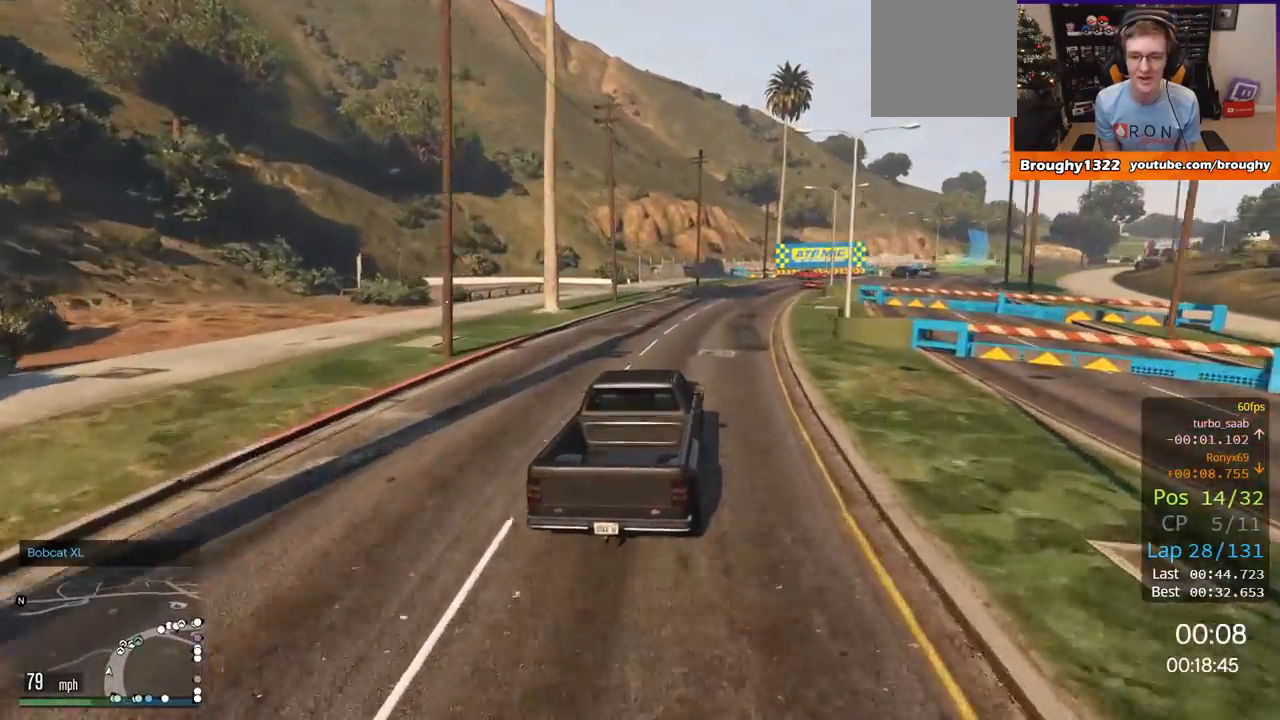
{"buttons": ["R2"], "left_stick": "right", "right_stick": "center", "events": [[83, "left_stick", "right"], [266, "left_stick", "center"], [350, "left_stick", "right"]]}
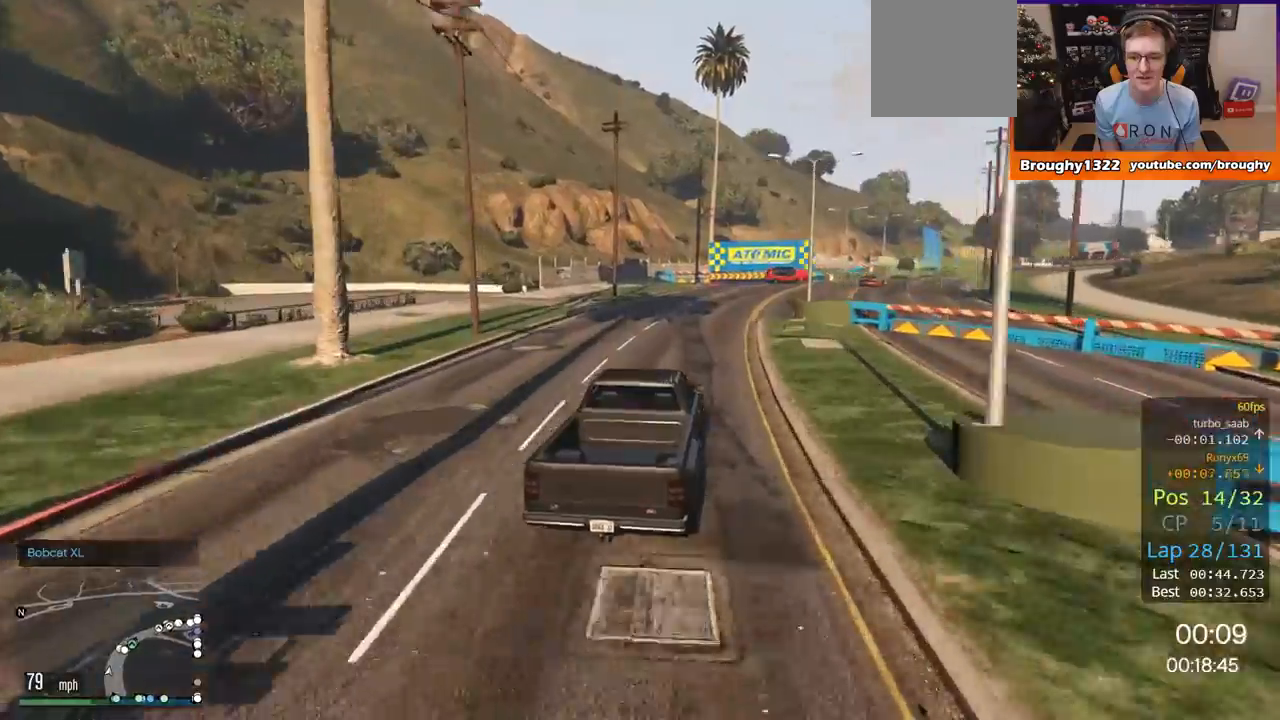
{"buttons": ["R2"], "left_stick": "right", "right_stick": "center", "events": [[67, "left_stick", "center"], [117, "left_stick", "right"], [284, "left_stick", "center"], [350, "left_stick", "right"]]}
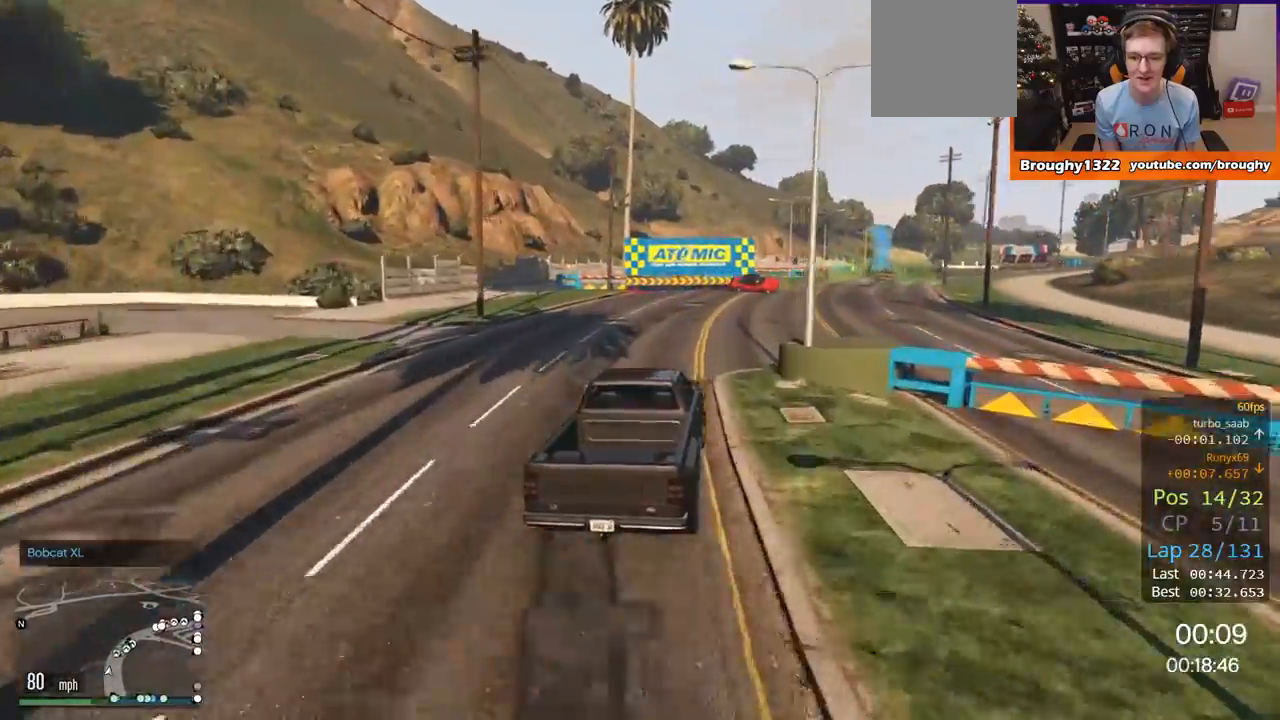
{"buttons": [], "left_stick": "right", "right_stick": "center", "events": [[450, "R2", "up"]]}
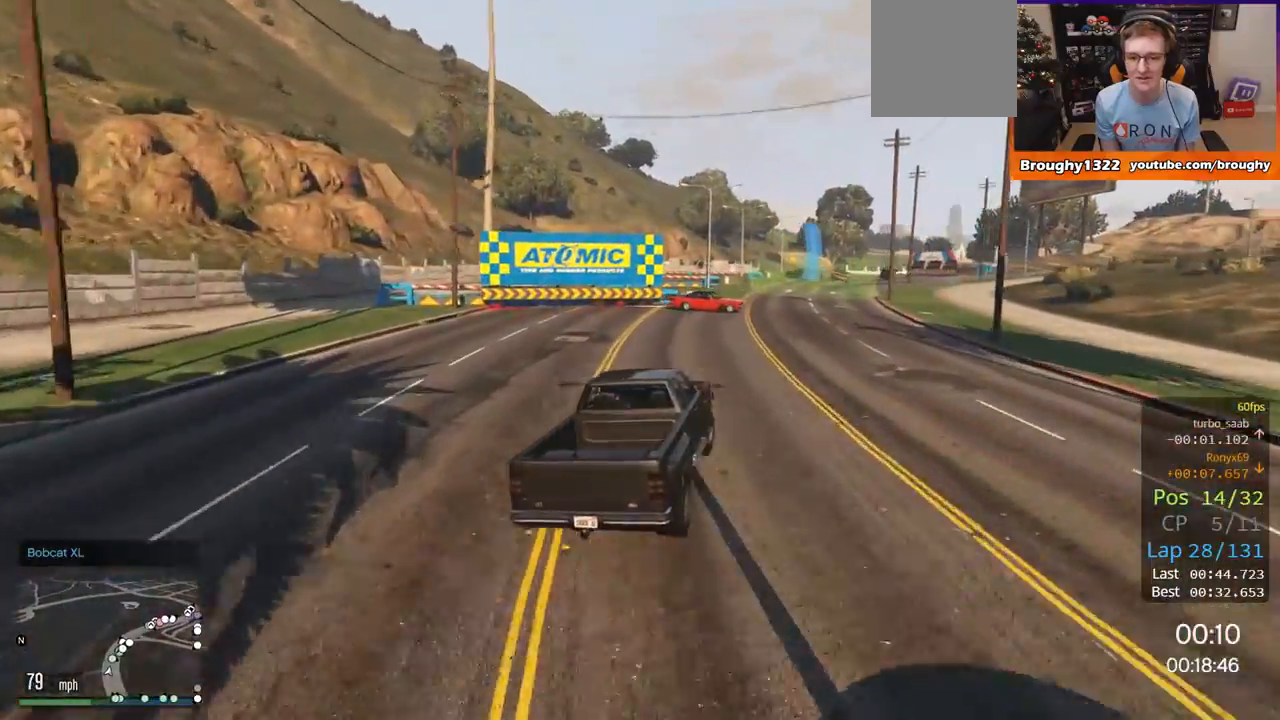
{"buttons": ["R2"], "left_stick": "right", "right_stick": "center", "events": [[284, "R2", "down"]]}
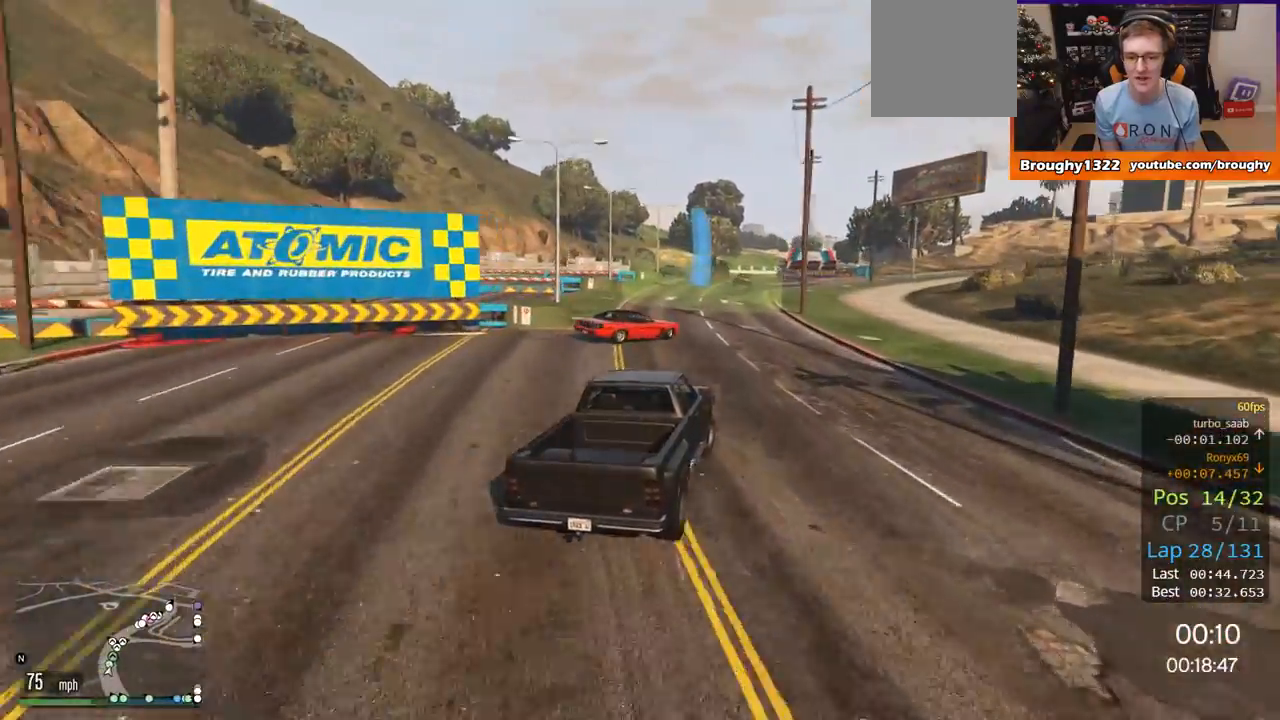
{"buttons": ["R2"], "left_stick": "left", "right_stick": "center", "events": [[150, "left_stick", "left"]]}
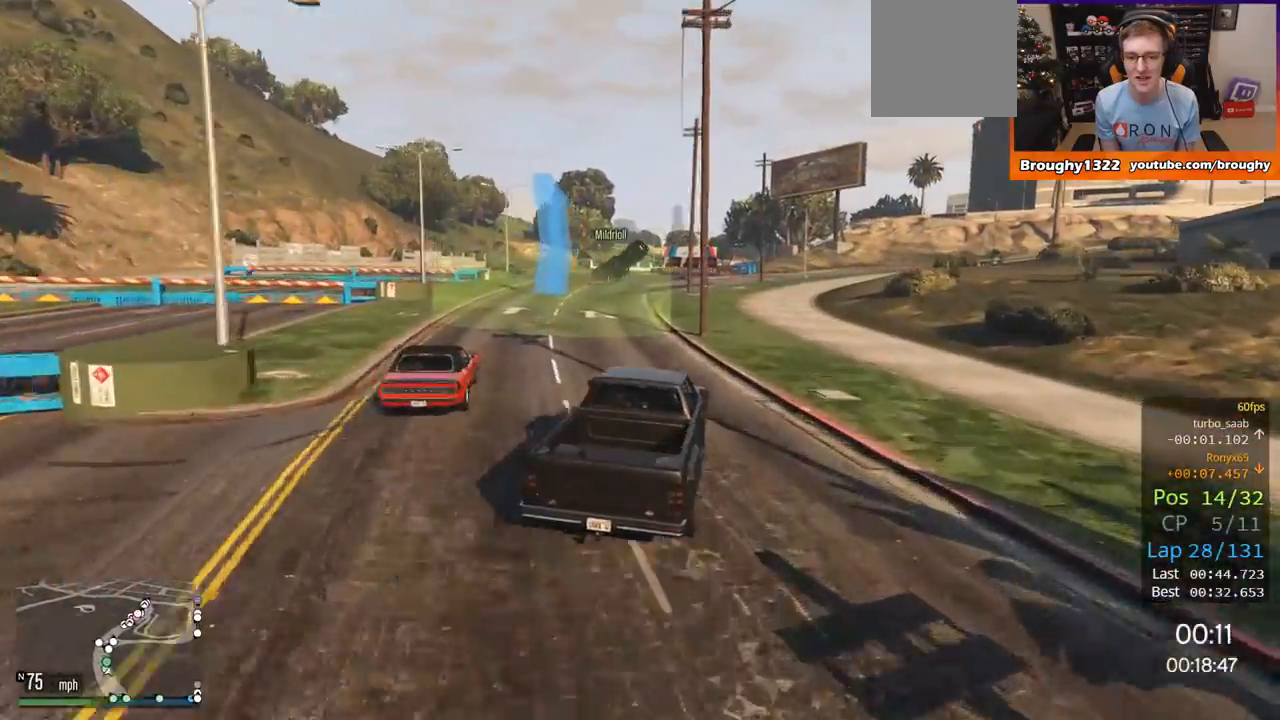
{"buttons": ["R2"], "left_stick": "left", "right_stick": "center", "events": [[217, "left_stick", "center"], [267, "left_stick", "left"]]}
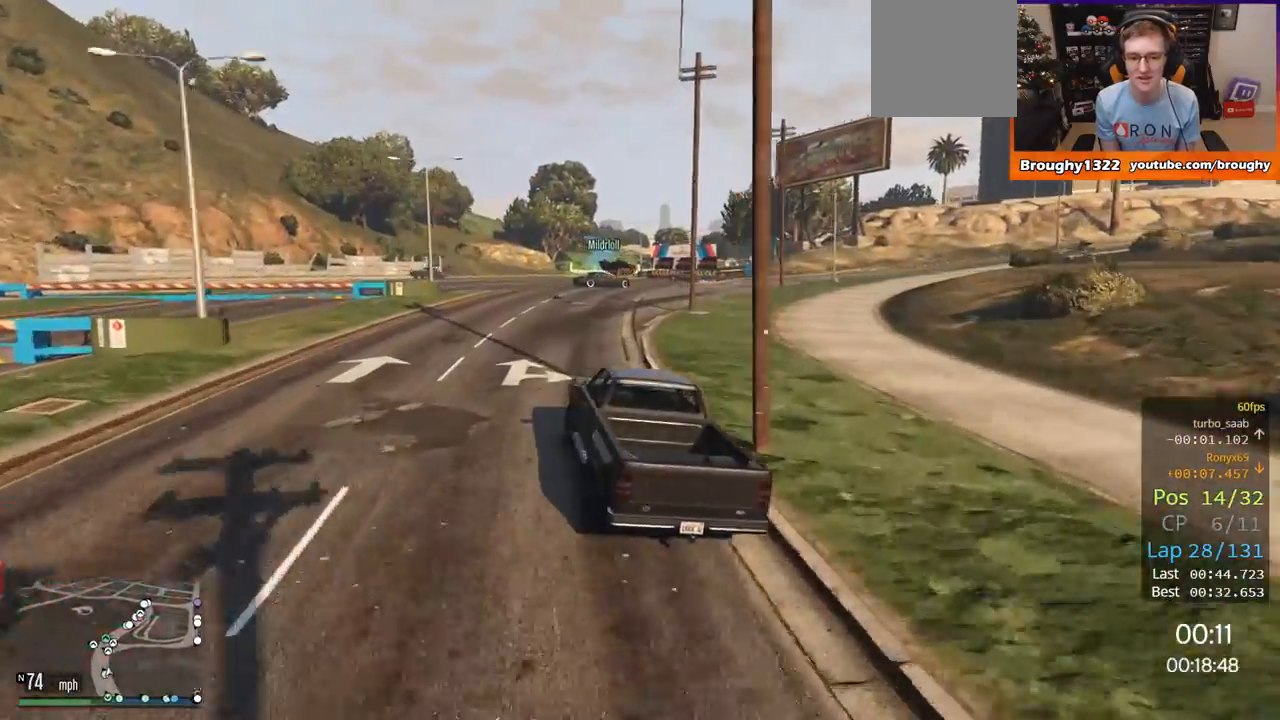
{"buttons": ["R2"], "left_stick": "center", "right_stick": "center", "events": [[83, "left_stick", "center"], [250, "left_stick", "right"], [417, "left_stick", "center"]]}
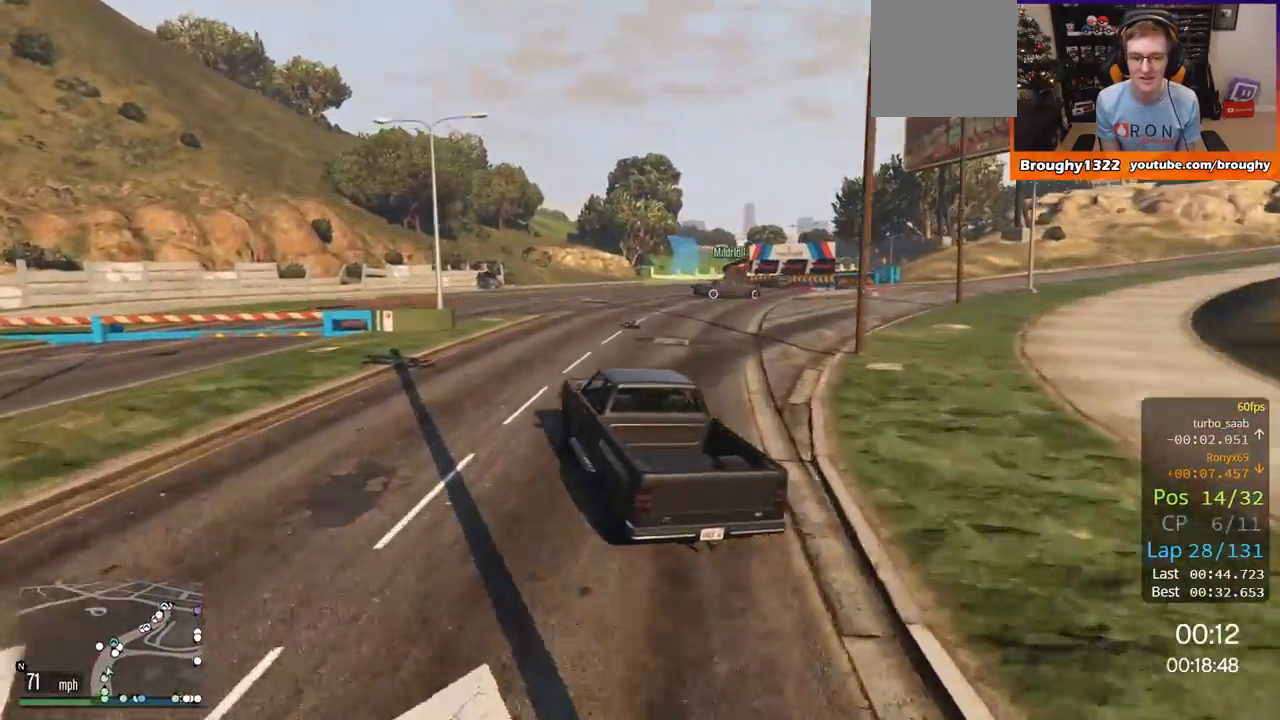
{"buttons": ["R2"], "left_stick": "center", "right_stick": "center", "events": [[217, "left_stick", "right"], [484, "left_stick", "center"]]}
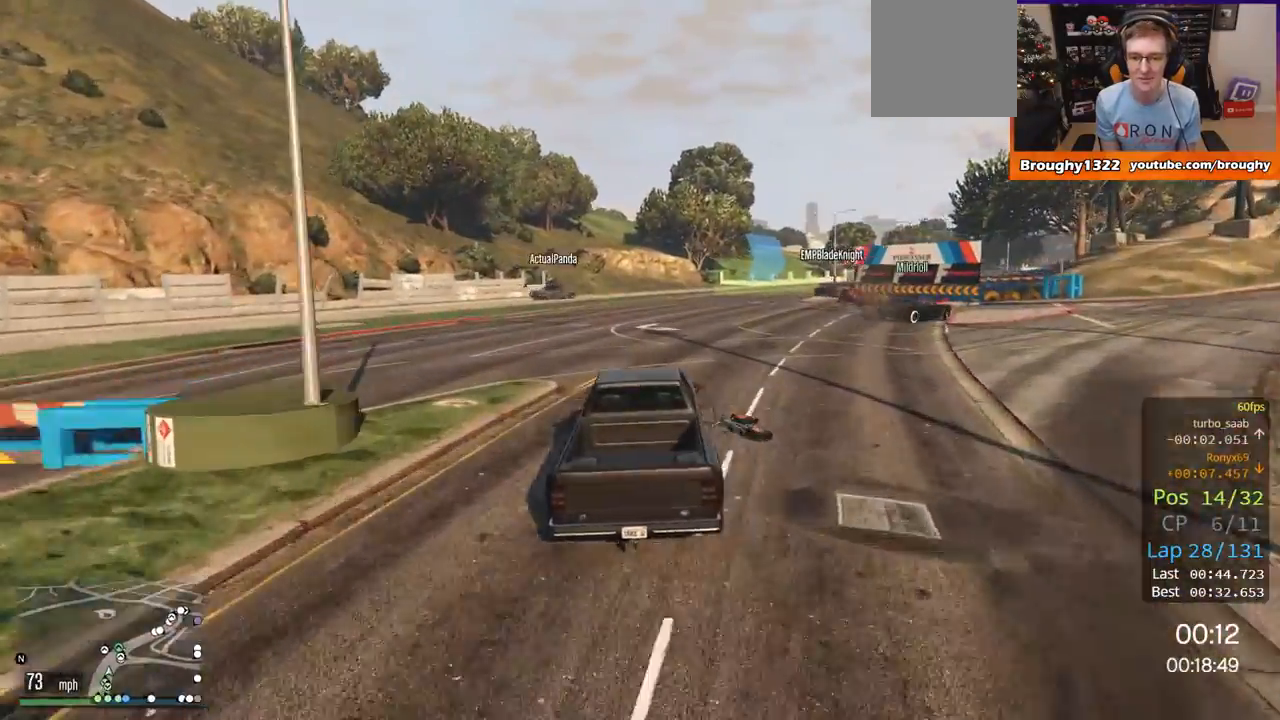
{"buttons": ["R2"], "left_stick": "center", "right_stick": "center", "events": [[266, "left_stick", "right"], [483, "left_stick", "center"]]}
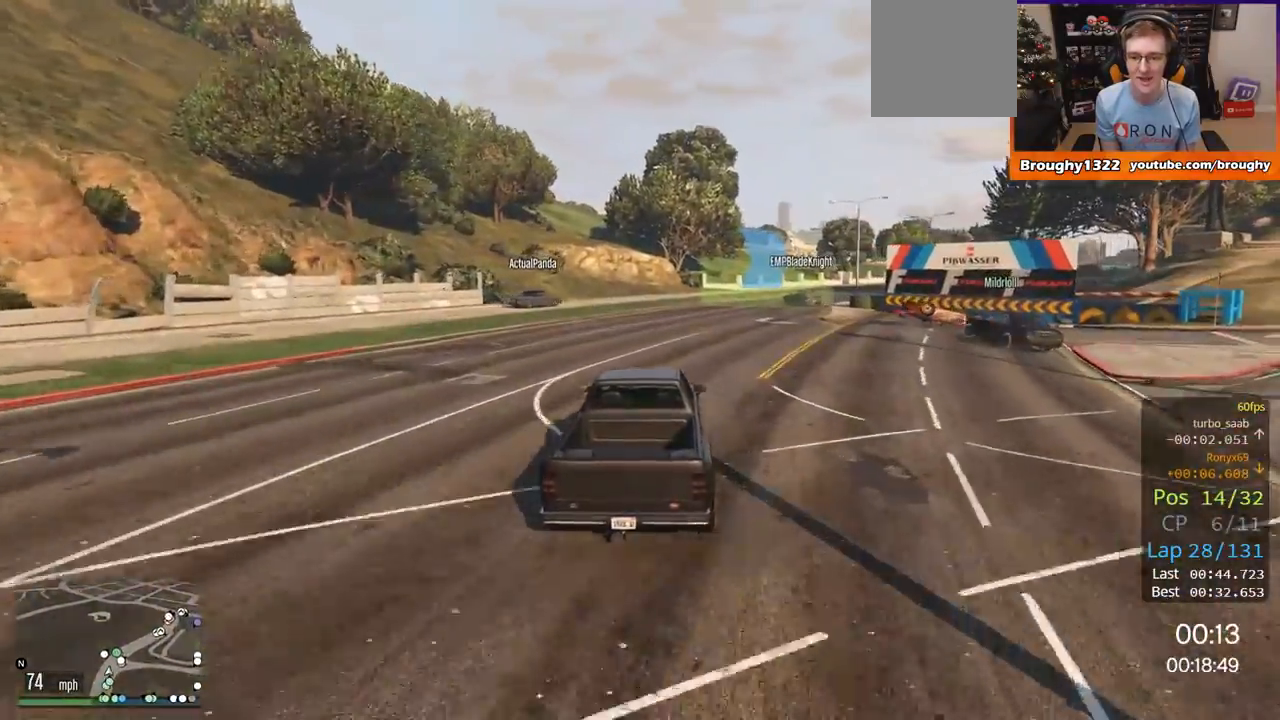
{"buttons": ["R2"], "left_stick": "center", "right_stick": "center", "events": [[250, "left_stick", "right"], [434, "left_stick", "center"]]}
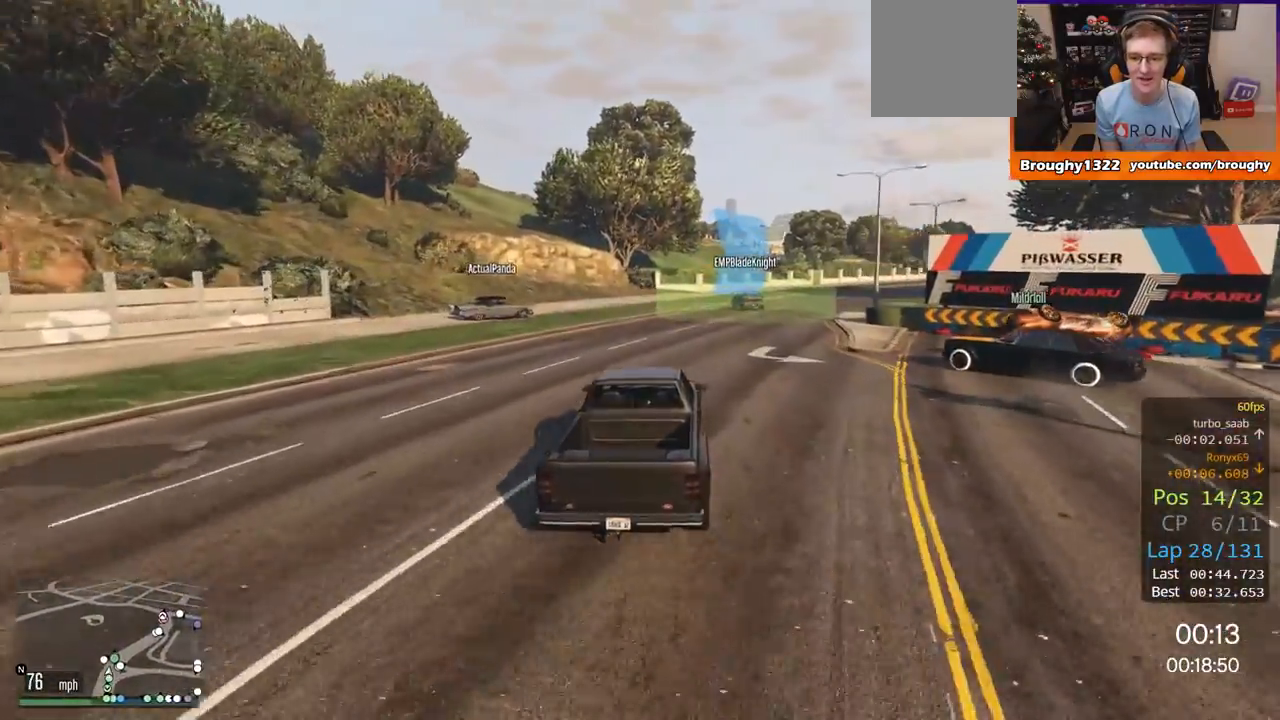
{"buttons": ["R2"], "left_stick": "right", "right_stick": "center", "events": [[166, "left_stick", "right"]]}
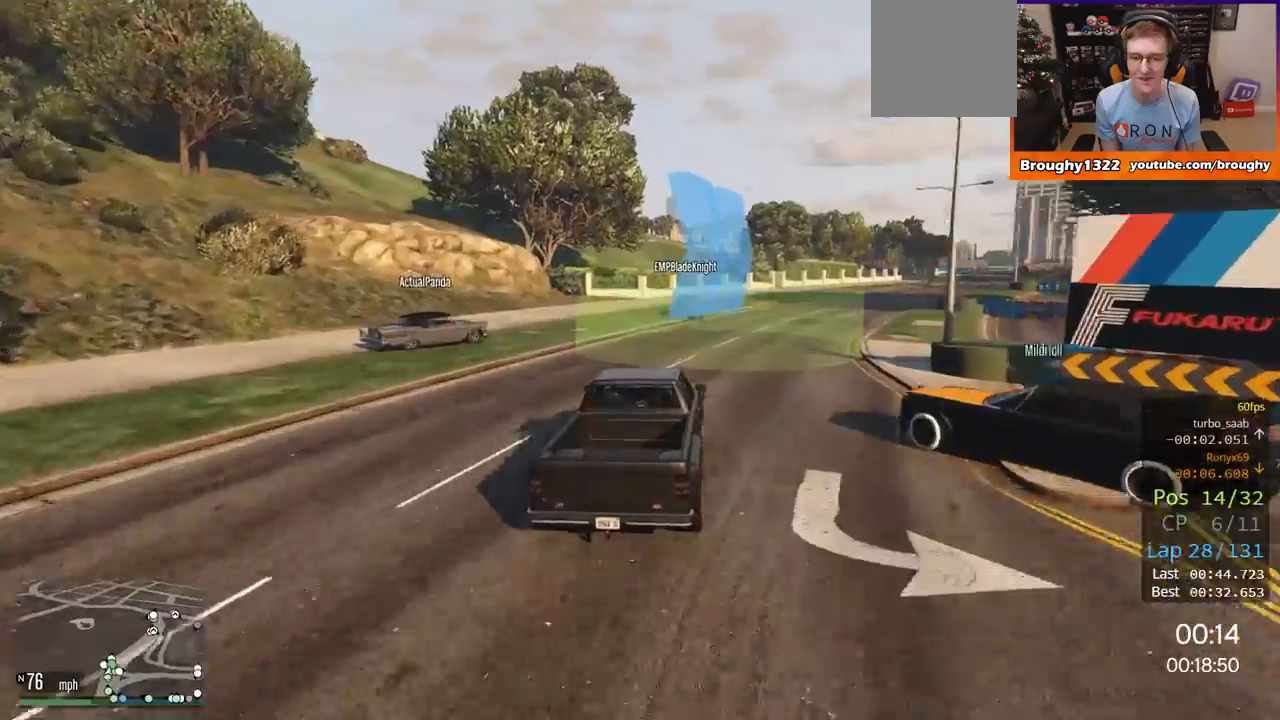
{"buttons": ["R2"], "left_stick": "left", "right_stick": "center", "events": [[350, "left_stick", "left"]]}
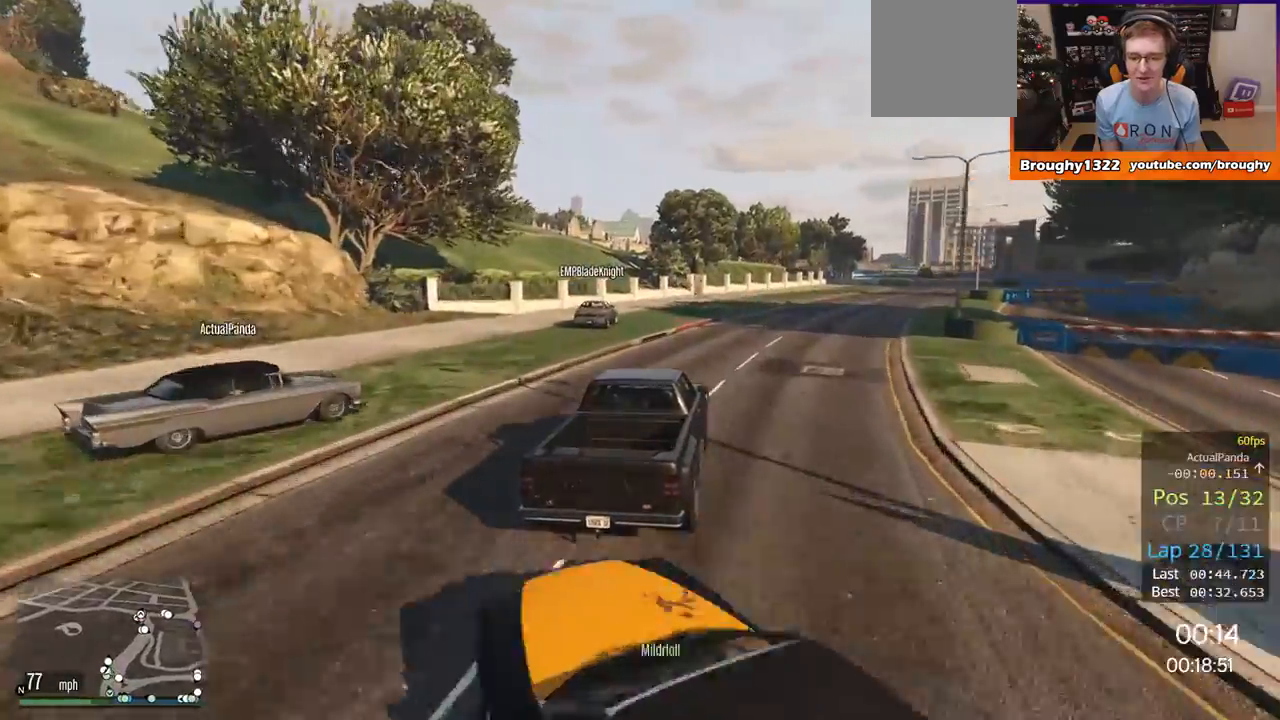
{"buttons": ["R2"], "left_stick": "center", "right_stick": "center", "events": [[33, "left_stick", "right"], [450, "left_stick", "center"]]}
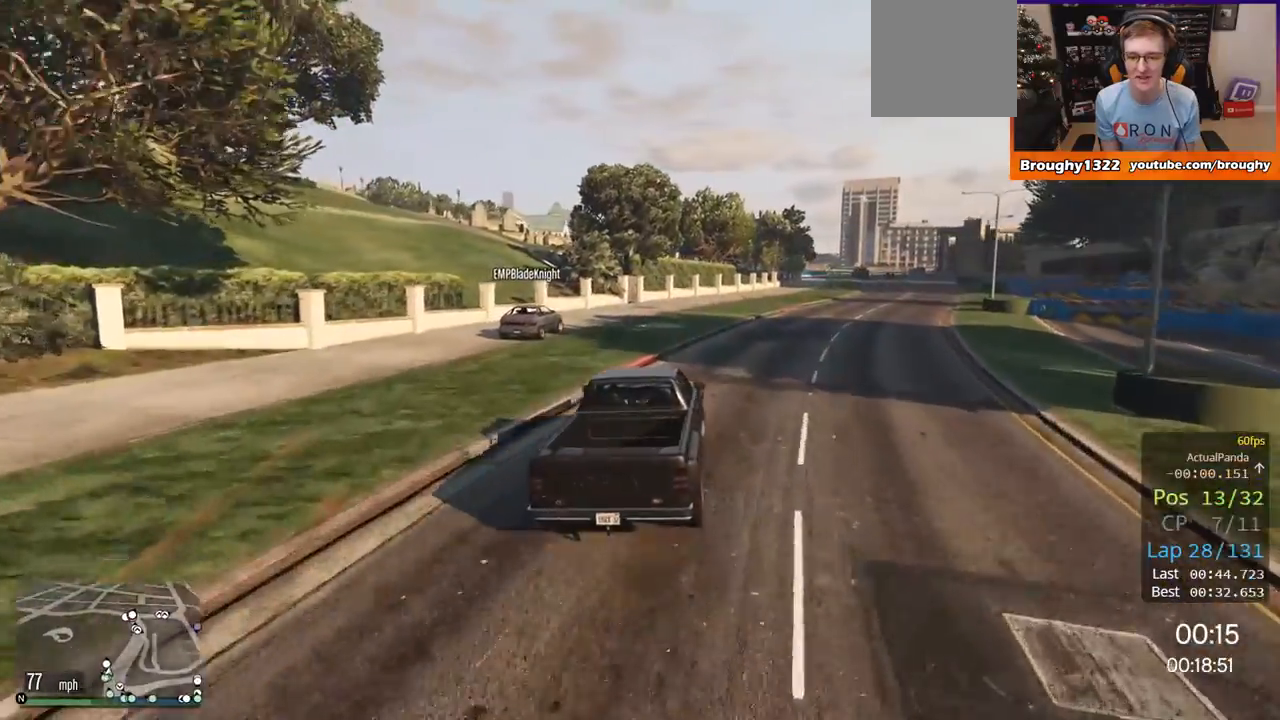
{"buttons": ["R2"], "left_stick": "right", "right_stick": "center", "events": [[67, "left_stick", "right"]]}
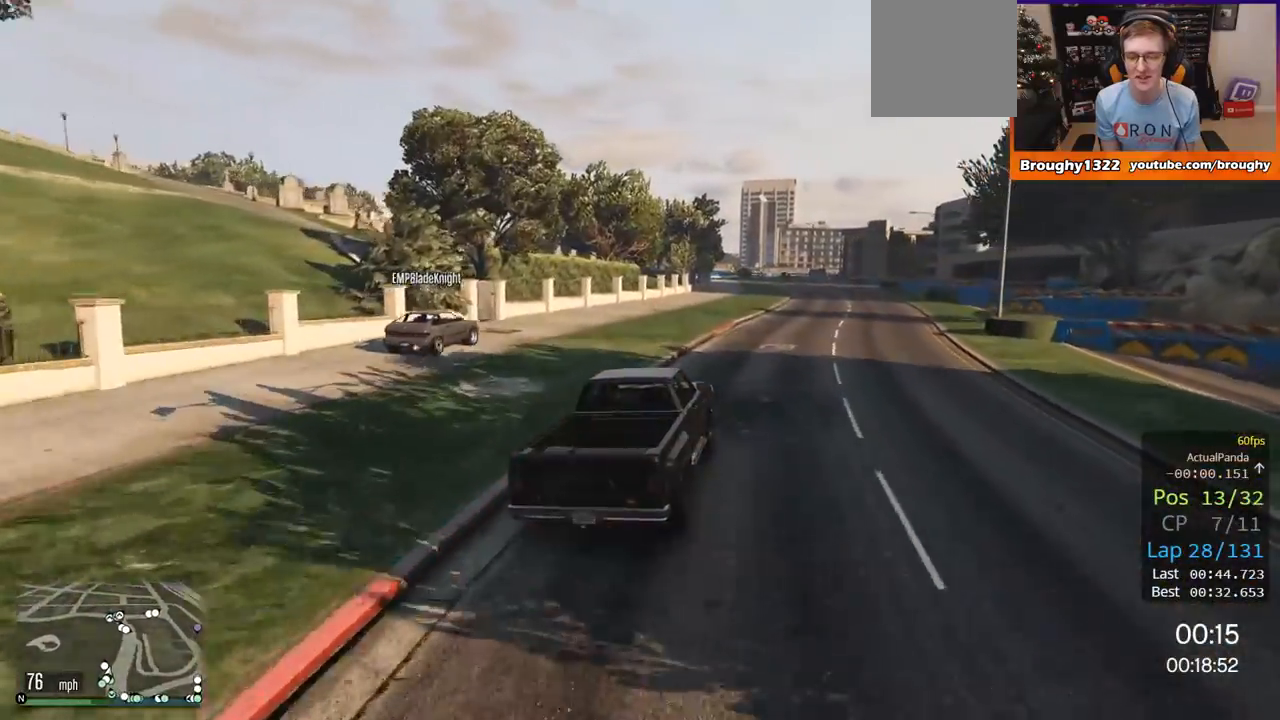
{"buttons": ["R2"], "left_stick": "right", "right_stick": "center", "events": [[83, "left_stick", "center"], [350, "left_stick", "right"]]}
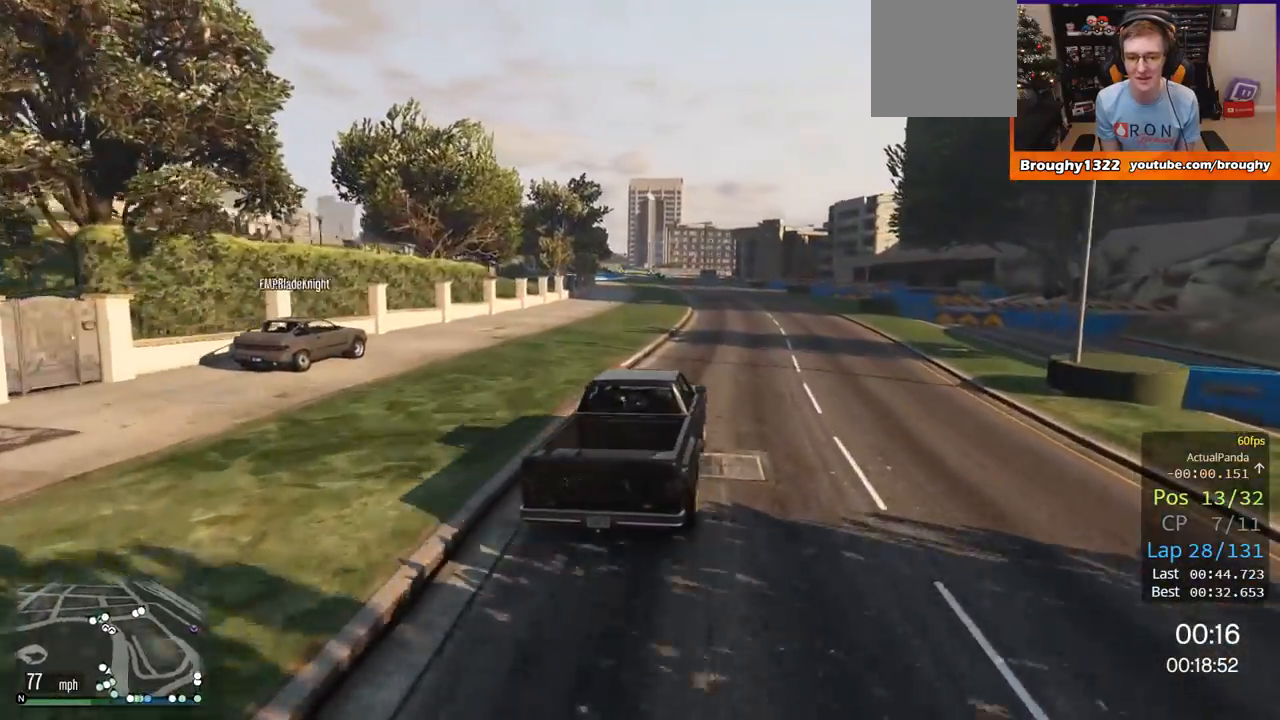
{"buttons": ["R2"], "left_stick": "center", "right_stick": "center", "events": [[67, "left_stick", "center"], [217, "left_stick", "right"], [300, "left_stick", "center"]]}
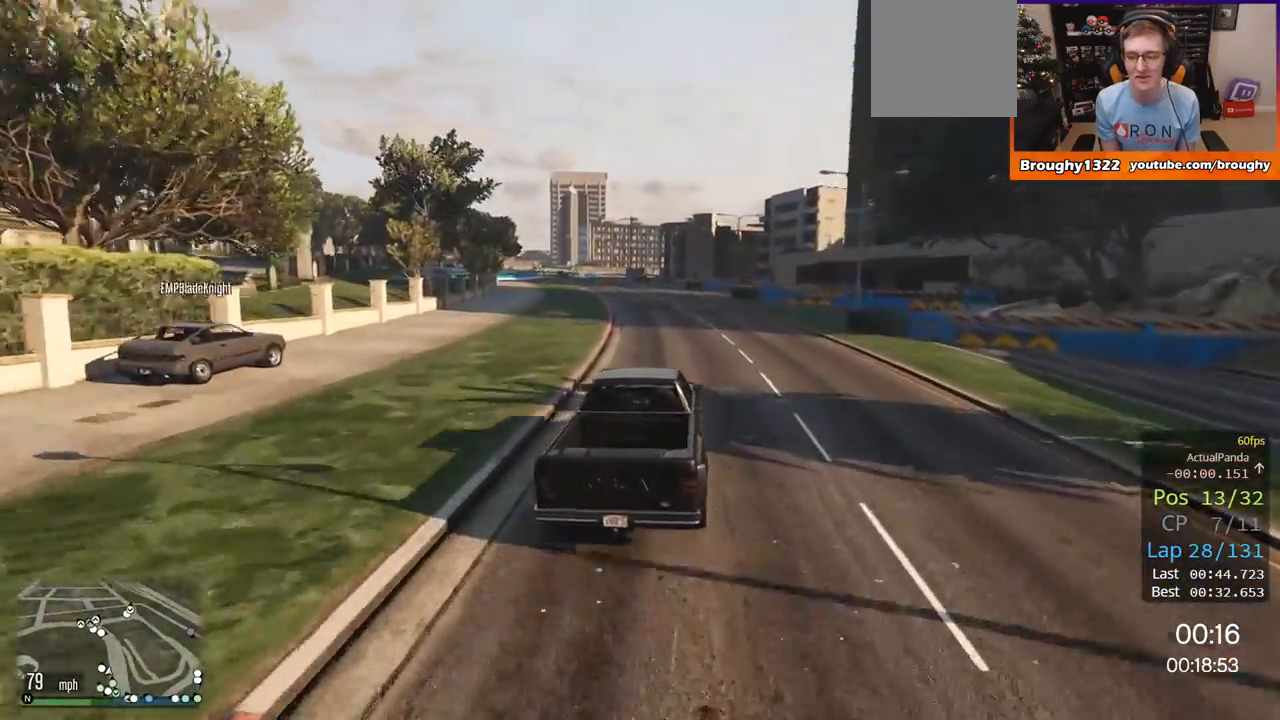
{"buttons": ["R2"], "left_stick": "up-left", "right_stick": "center", "events": [[400, "left_stick", "up-left"]]}
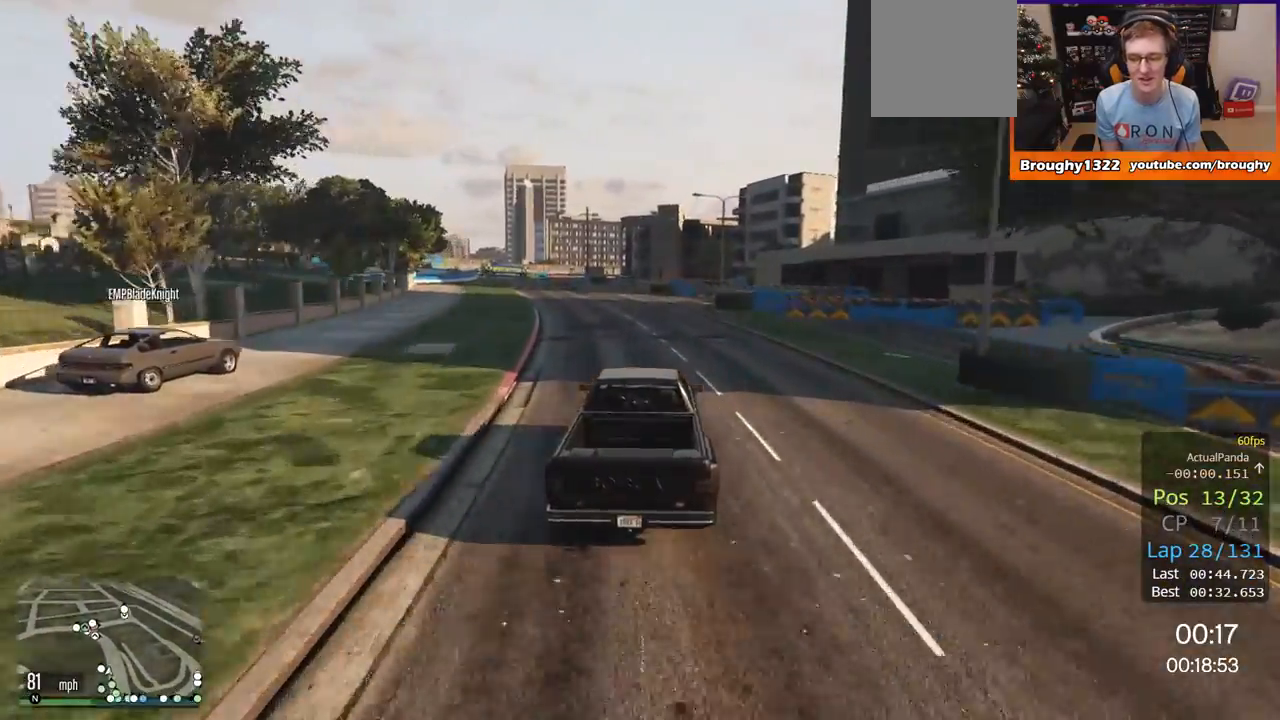
{"buttons": ["R2"], "left_stick": "up-left", "right_stick": "center", "events": [[33, "left_stick", "center"], [184, "left_stick", "up-left"], [334, "left_stick", "center"], [501, "left_stick", "up-left"]]}
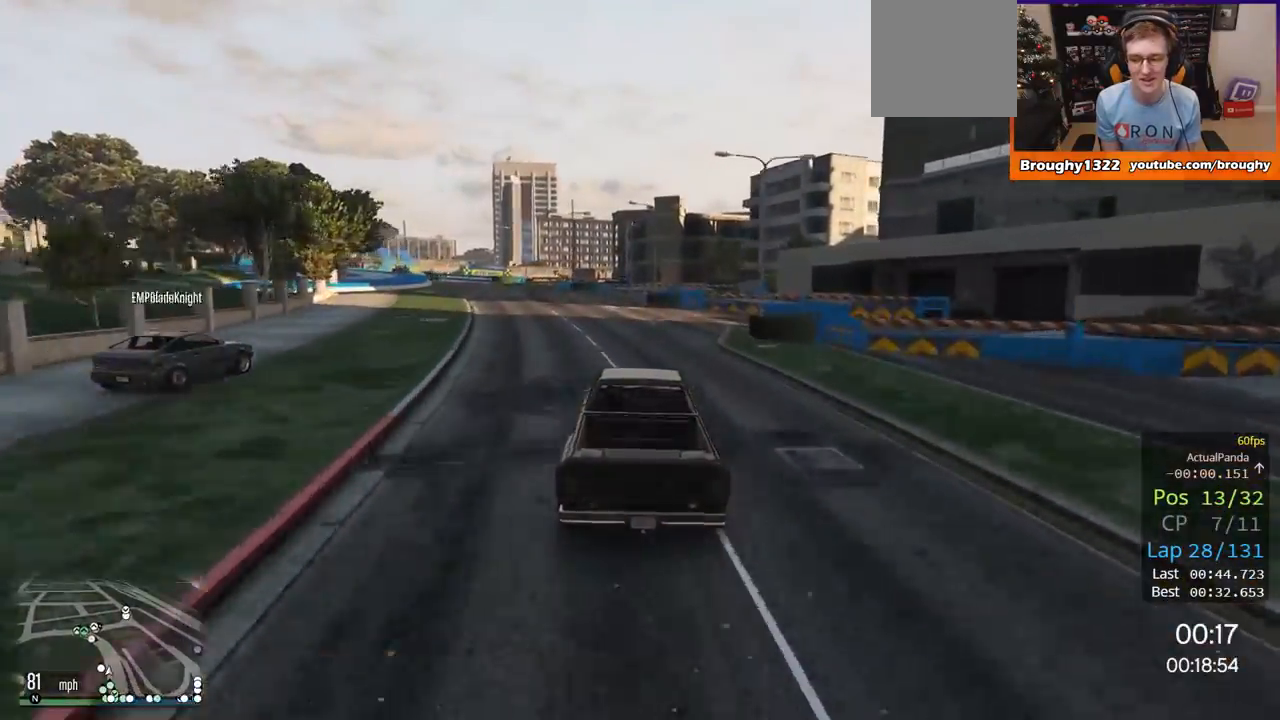
{"buttons": ["R2"], "left_stick": "up-left", "right_stick": "center", "events": [[133, "left_stick", "center"], [367, "left_stick", "up-left"]]}
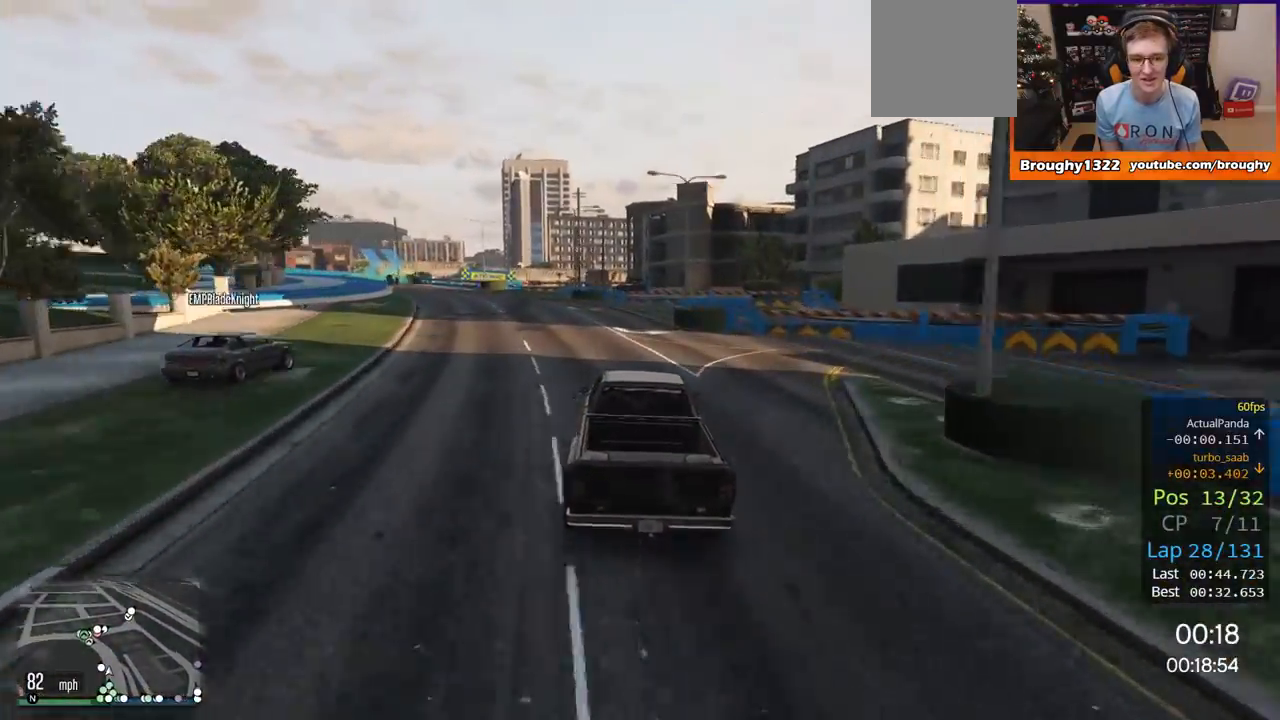
{"buttons": ["R2"], "left_stick": "up-left", "right_stick": "center", "events": []}
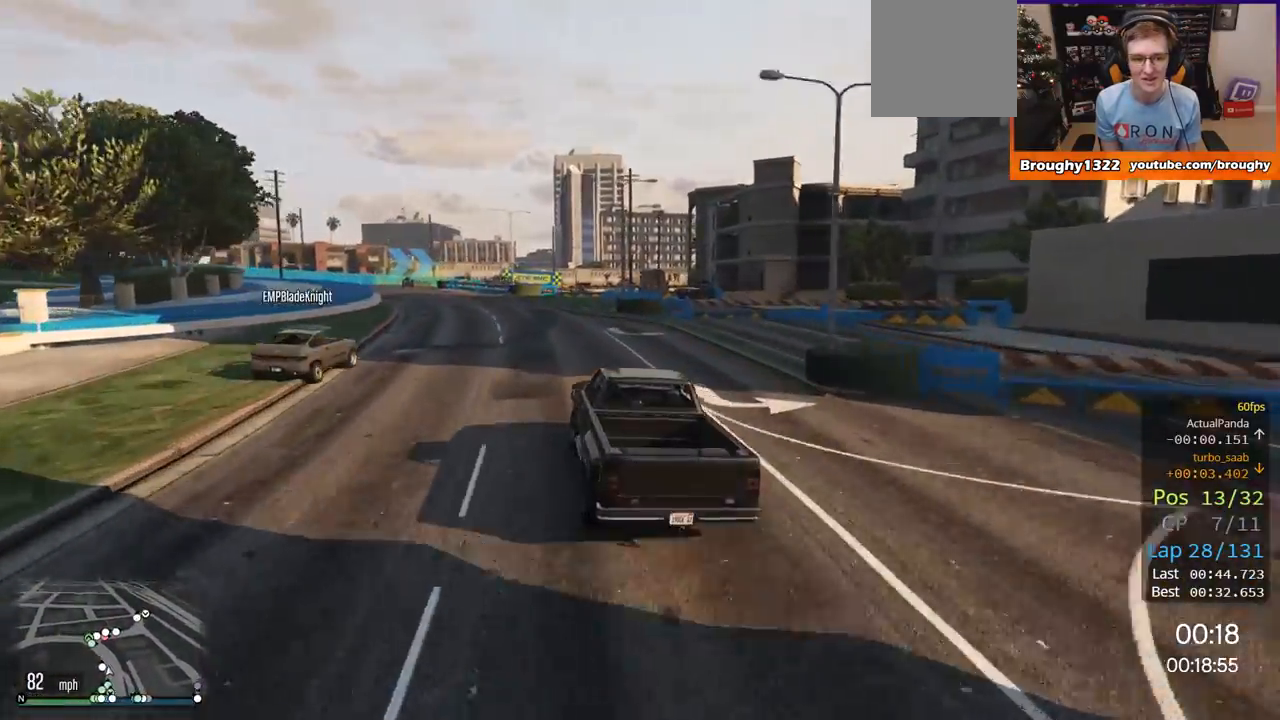
{"buttons": ["R2"], "left_stick": "center", "right_stick": "center", "events": [[500, "left_stick", "center"]]}
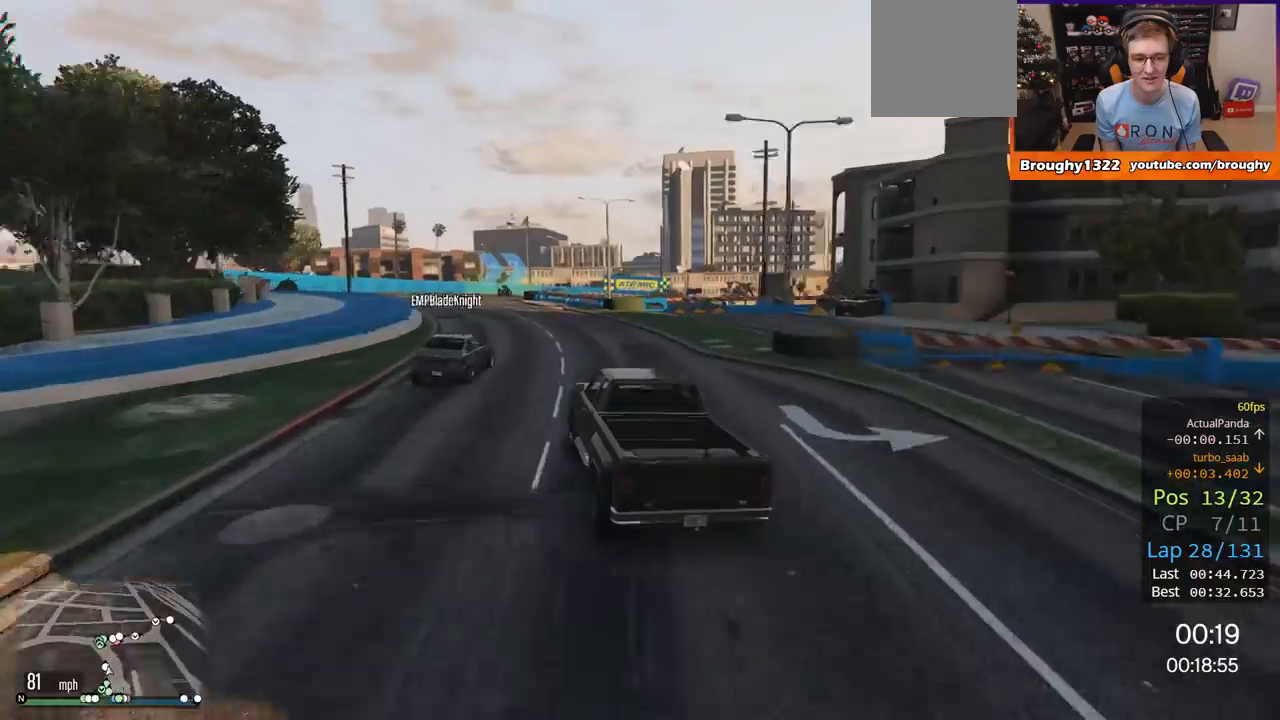
{"buttons": ["R2"], "left_stick": "center", "right_stick": "center", "events": [[100, "left_stick", "left"], [501, "left_stick", "center"]]}
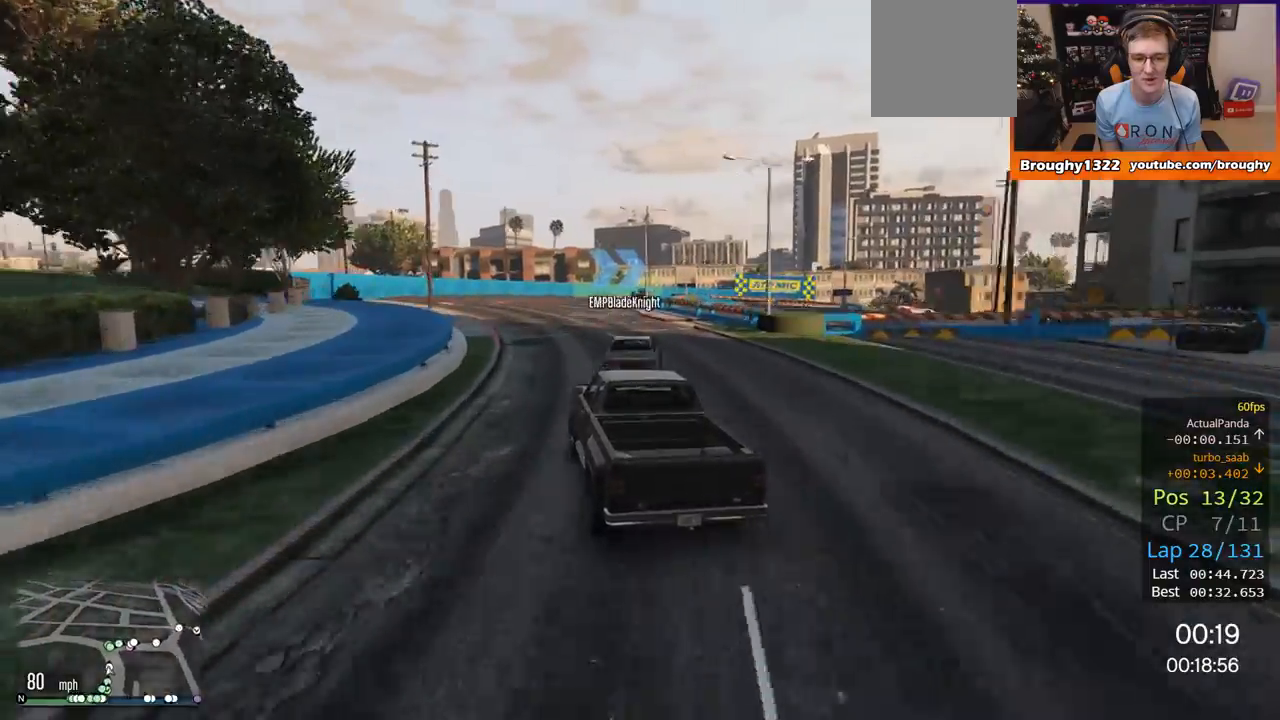
{"buttons": ["R2"], "left_stick": "right", "right_stick": "center", "events": [[200, "left_stick", "right"], [333, "left_stick", "center"], [433, "left_stick", "right"]]}
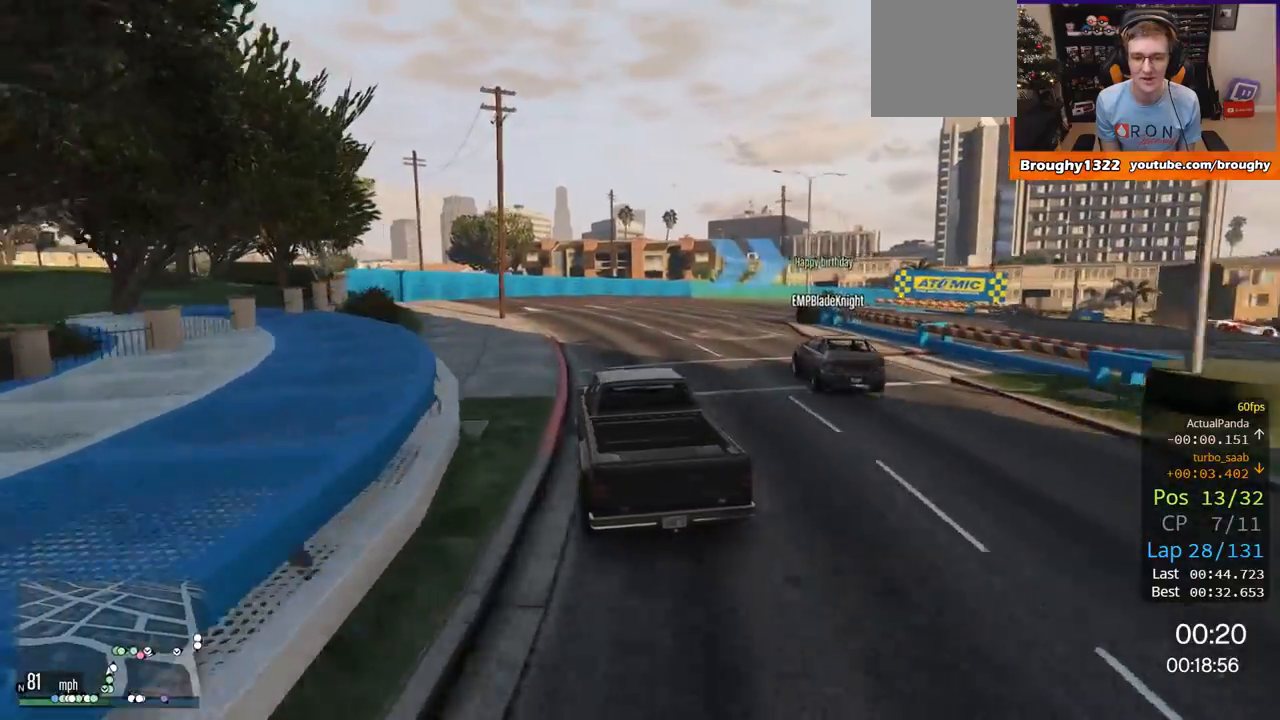
{"buttons": ["L2"], "left_stick": "up-right", "right_stick": "center", "events": [[234, "L2", "down"], [234, "R2", "up"], [367, "left_stick", "up-right"]]}
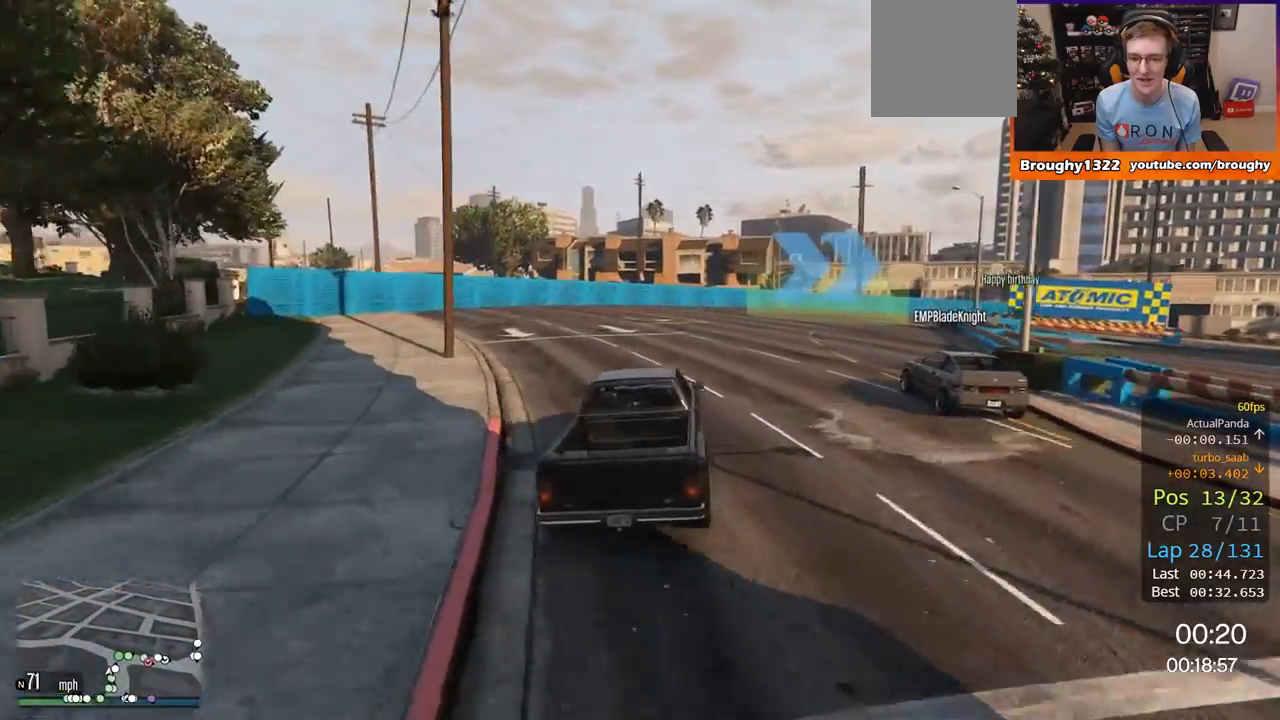
{"buttons": ["L2"], "left_stick": "right", "right_stick": "center", "events": [[33, "left_stick", "right"]]}
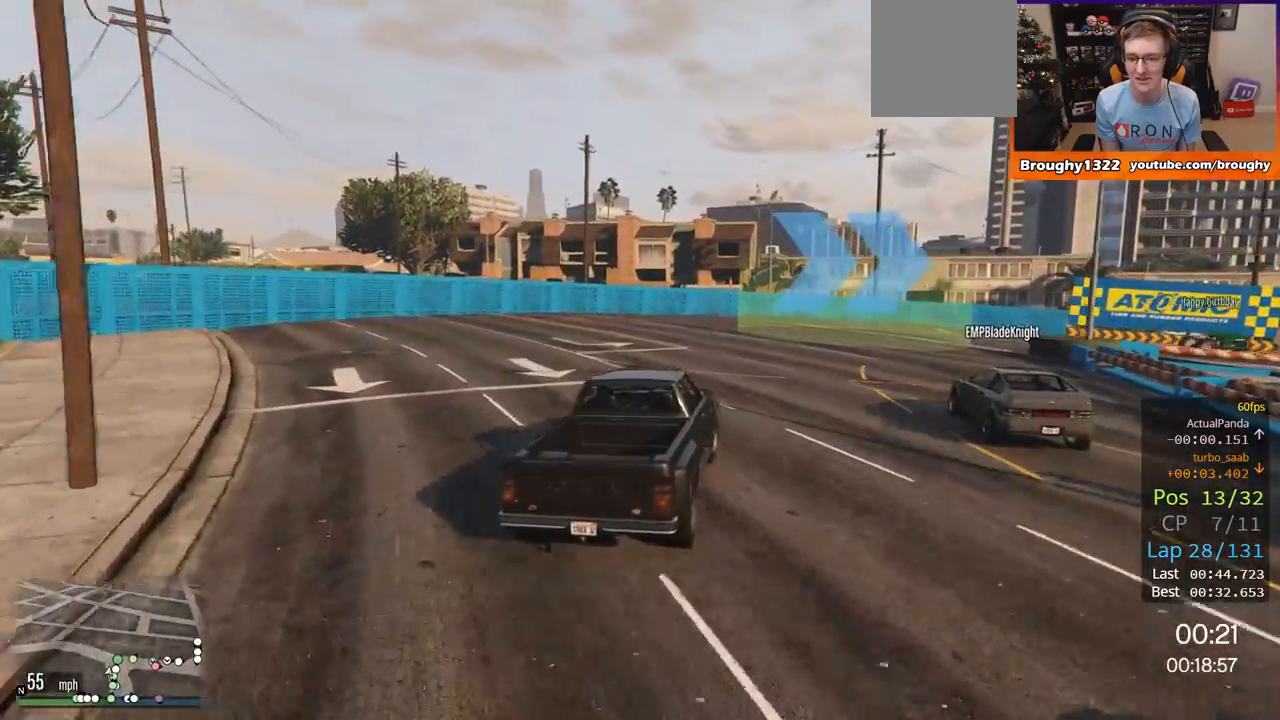
{"buttons": ["R2"], "left_stick": "center", "right_stick": "center", "events": [[150, "L2", "up"], [284, "R2", "down"], [417, "left_stick", "center"]]}
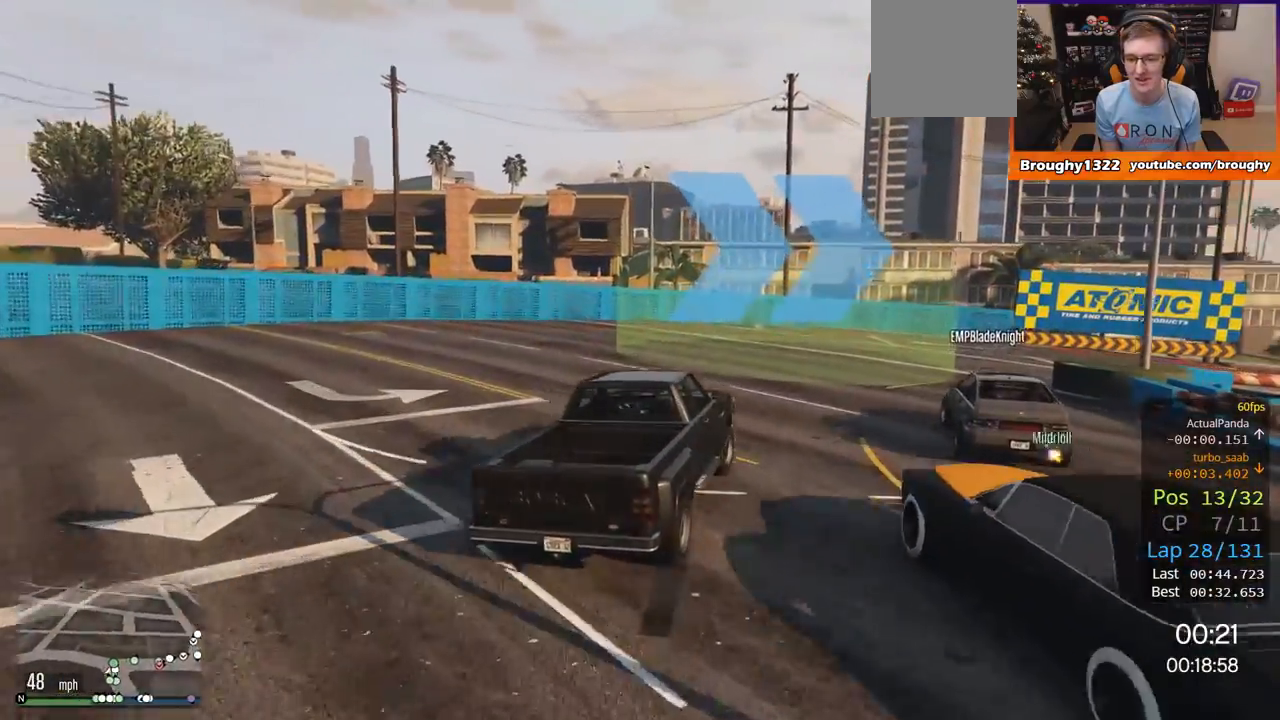
{"buttons": [], "left_stick": "right", "right_stick": "center", "events": [[50, "left_stick", "right"], [283, "R2", "up"]]}
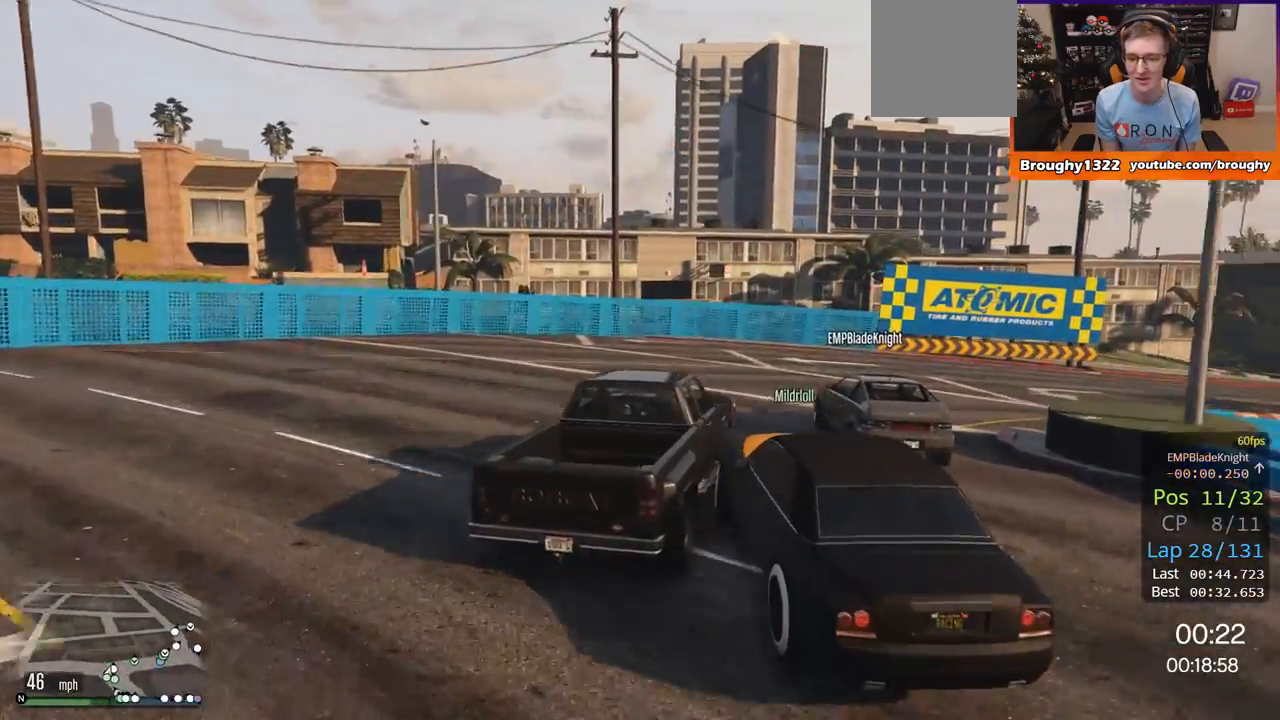
{"buttons": ["L2"], "left_stick": "right", "right_stick": "center", "events": [[267, "left_stick", "center"], [317, "left_stick", "right"], [451, "L2", "down"]]}
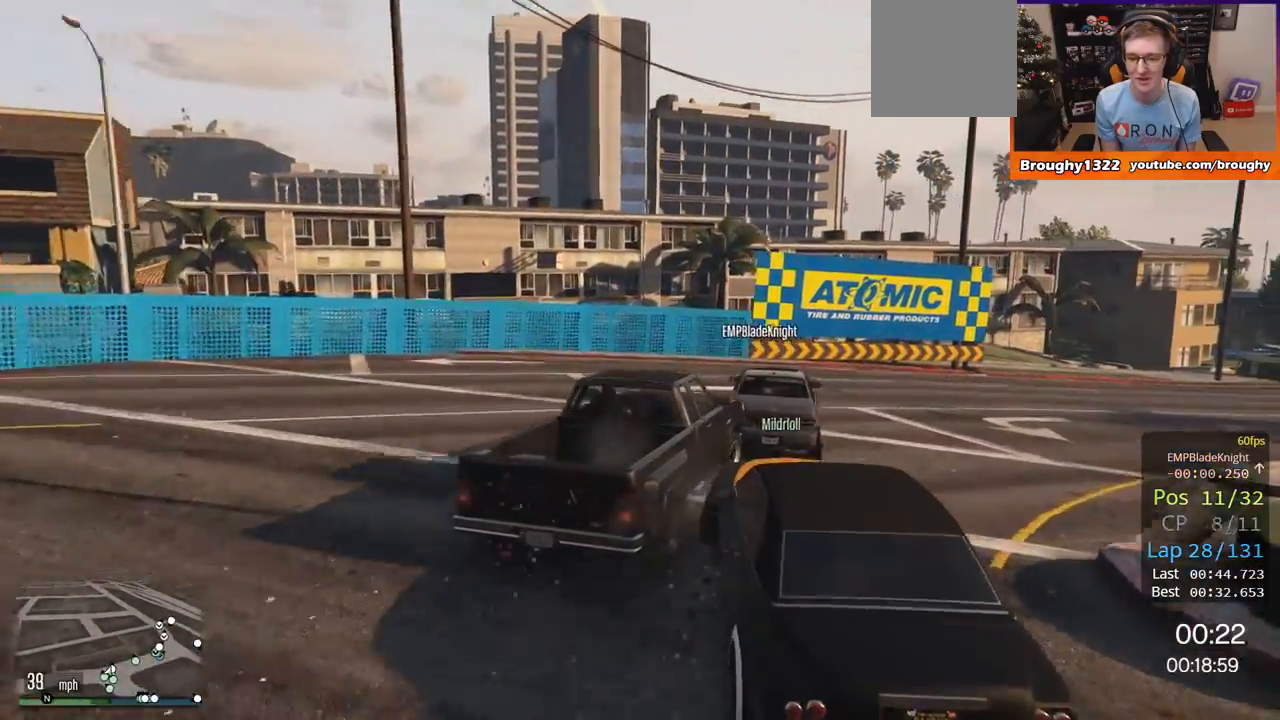
{"buttons": ["R2"], "left_stick": "right", "right_stick": "center", "events": [[117, "L2", "up"], [250, "R2", "down"]]}